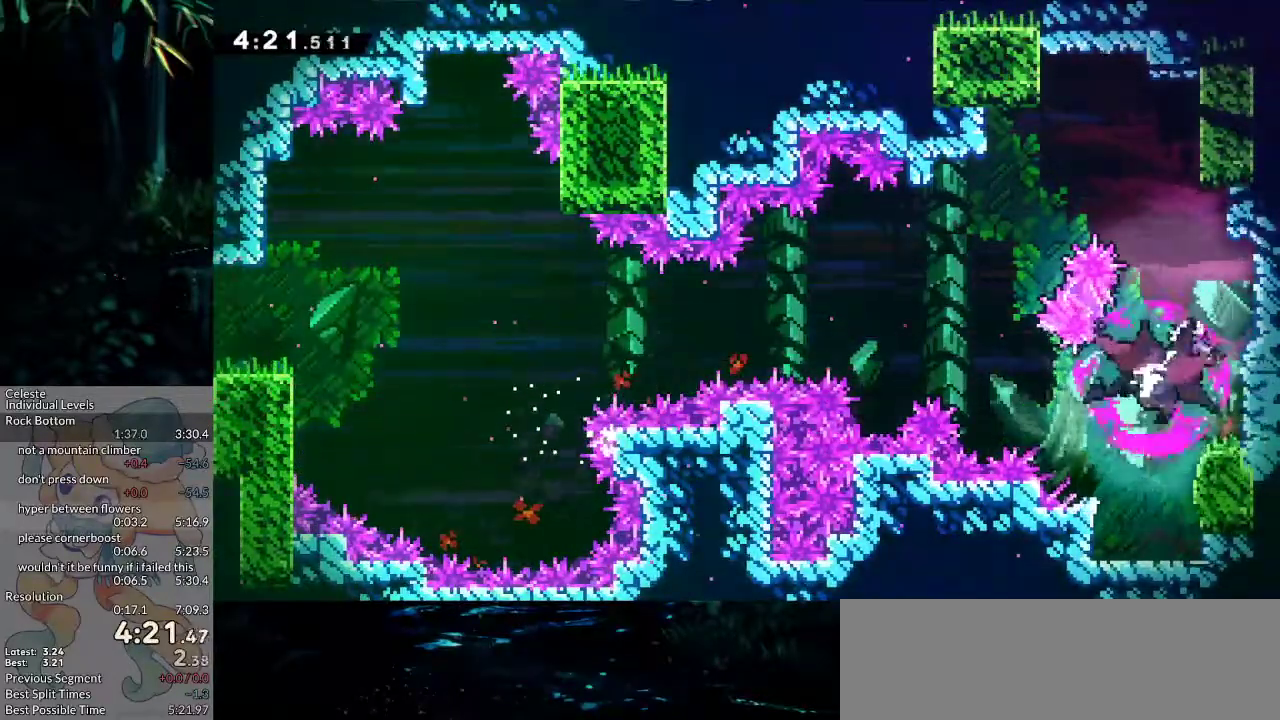
Gameplay with keyboard; each line is a JSON object with the keys held at the frame after it. "events" lists presses ("down") and releases ("up") of "dash", "demo", "down", "grab", "jump", "jump2", "left", "pause", "right", "talk" and "up" between this image and that frame as [ms after this image, input, new state], when the widget could be followed in between. No other keys are recorded. Mouse input is not recorded. Key names are as the overlay labels them; some are game actions (e.g. jump) rather than physical keys.
{"keys": ["down"], "events": [[150, "left", "down"], [150, "right", "up"], [200, "jump2", "down"], [233, "jump2", "up"], [383, "dash", "down"], [383, "down", "down"], [433, "left", "up"], [467, "dash", "up"]]}
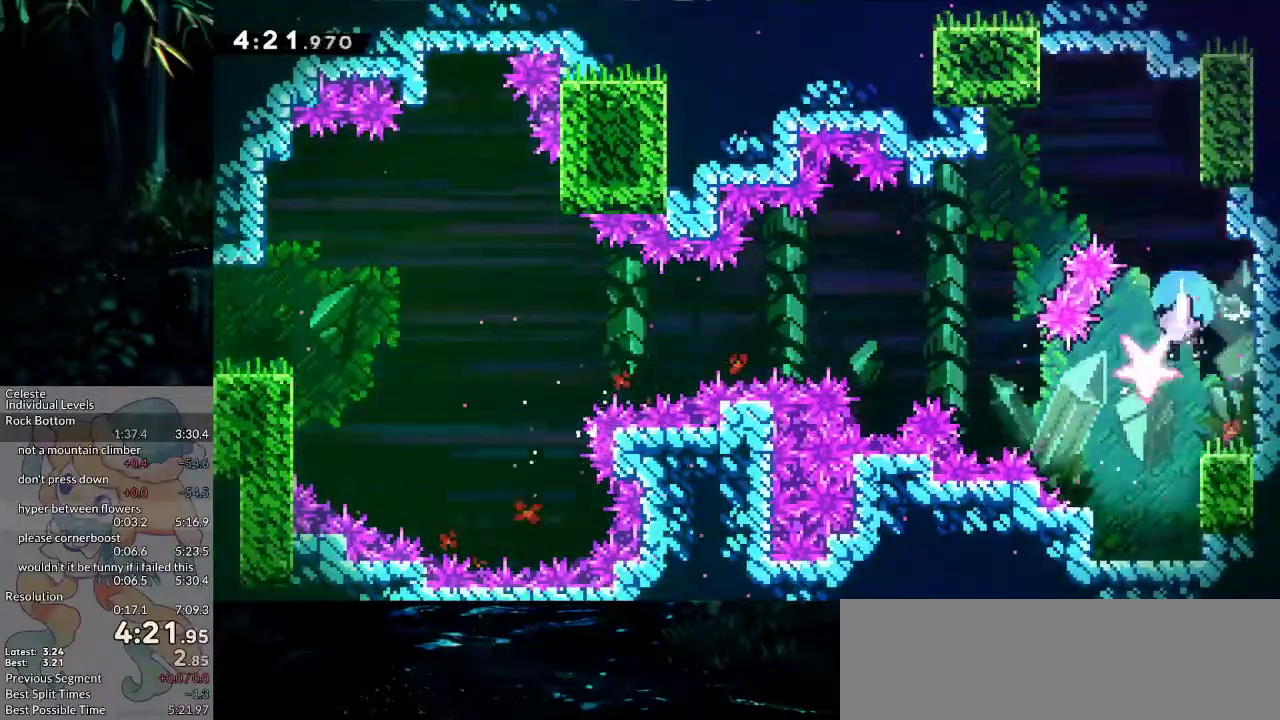
{"keys": ["down", "left"], "events": [[117, "left", "down"], [250, "left", "up"], [483, "left", "down"]]}
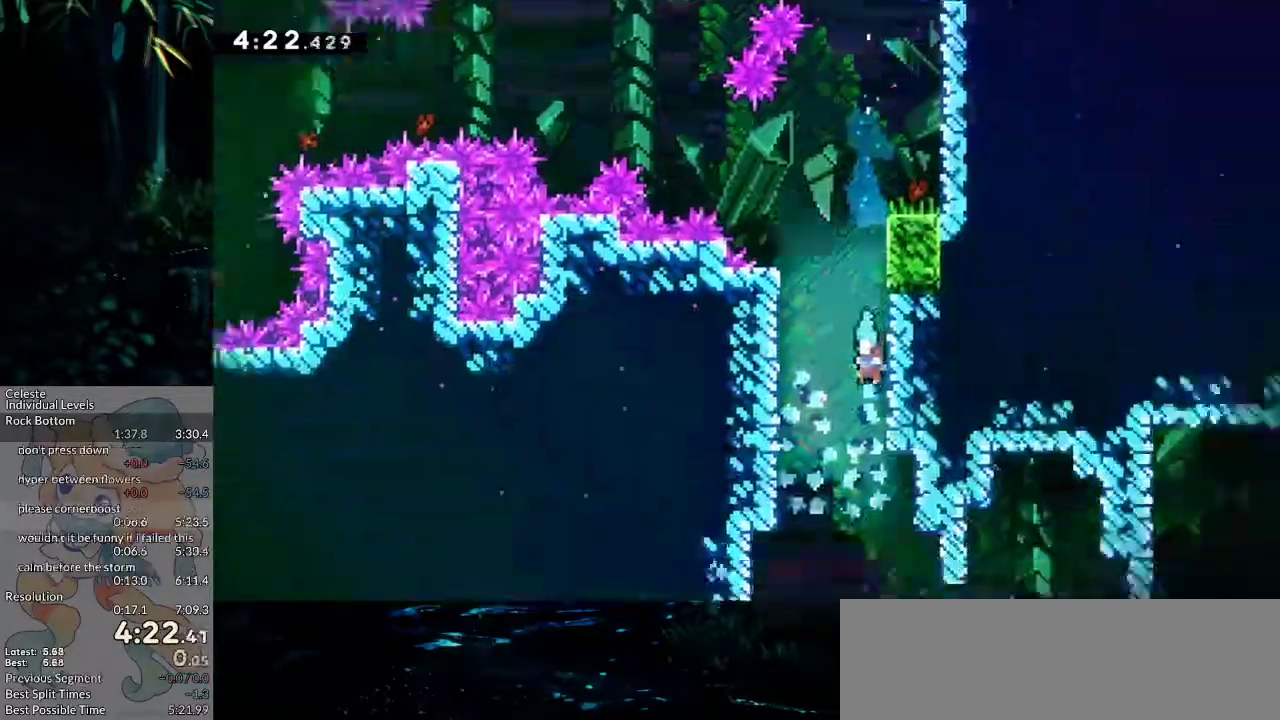
{"keys": ["down", "left"], "events": []}
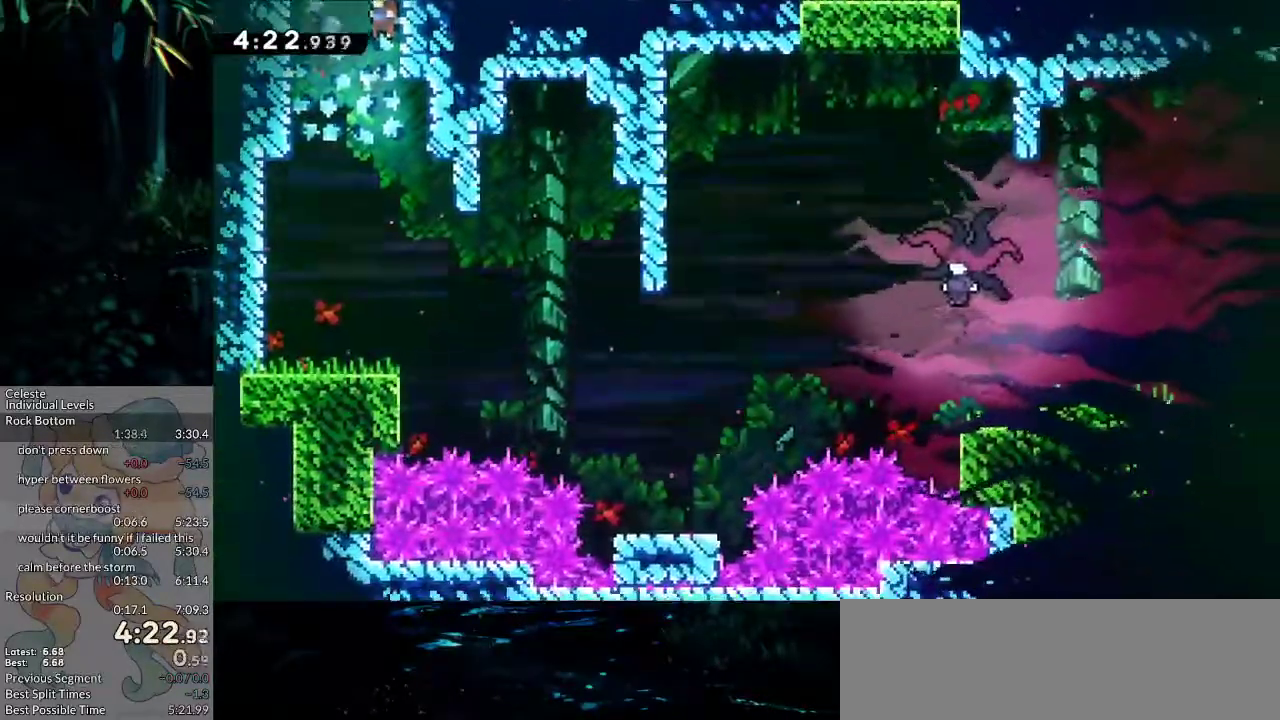
{"keys": ["dash", "down", "right"], "events": [[283, "left", "up"], [433, "right", "down"], [467, "dash", "down"]]}
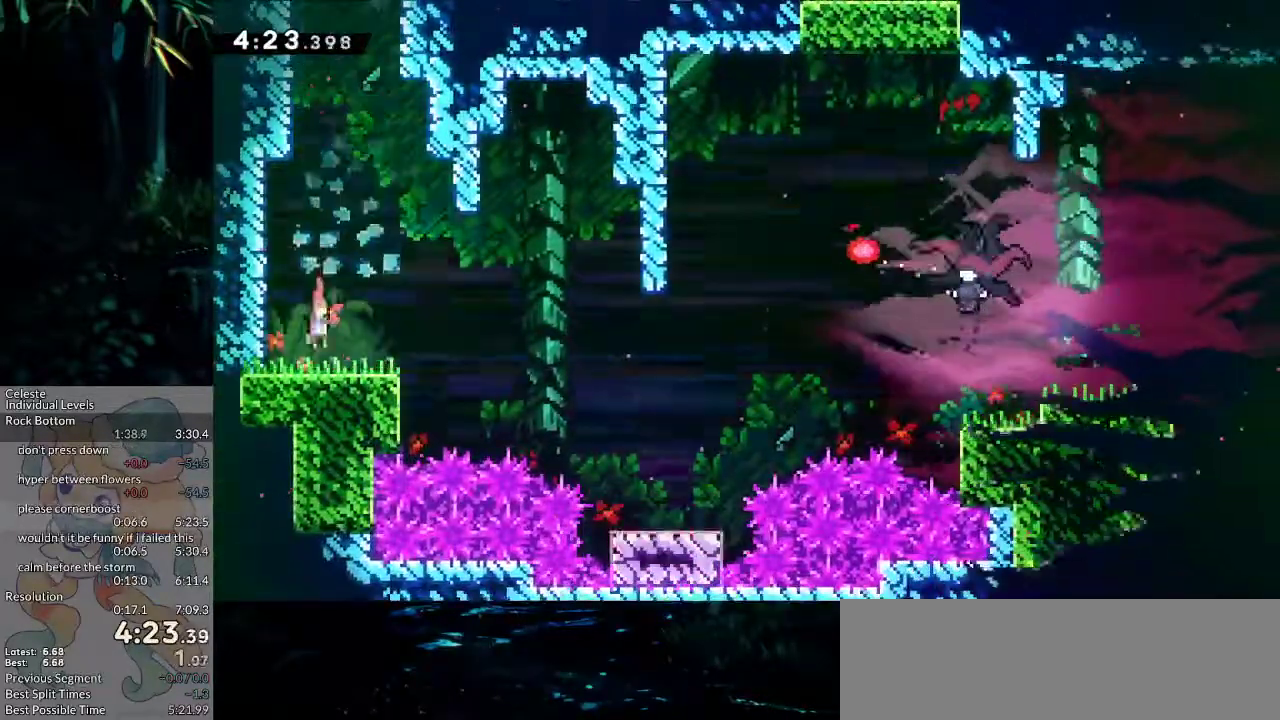
{"keys": ["right"], "events": [[117, "dash", "up"], [117, "down", "up"], [167, "jump2", "down"], [250, "jump2", "up"]]}
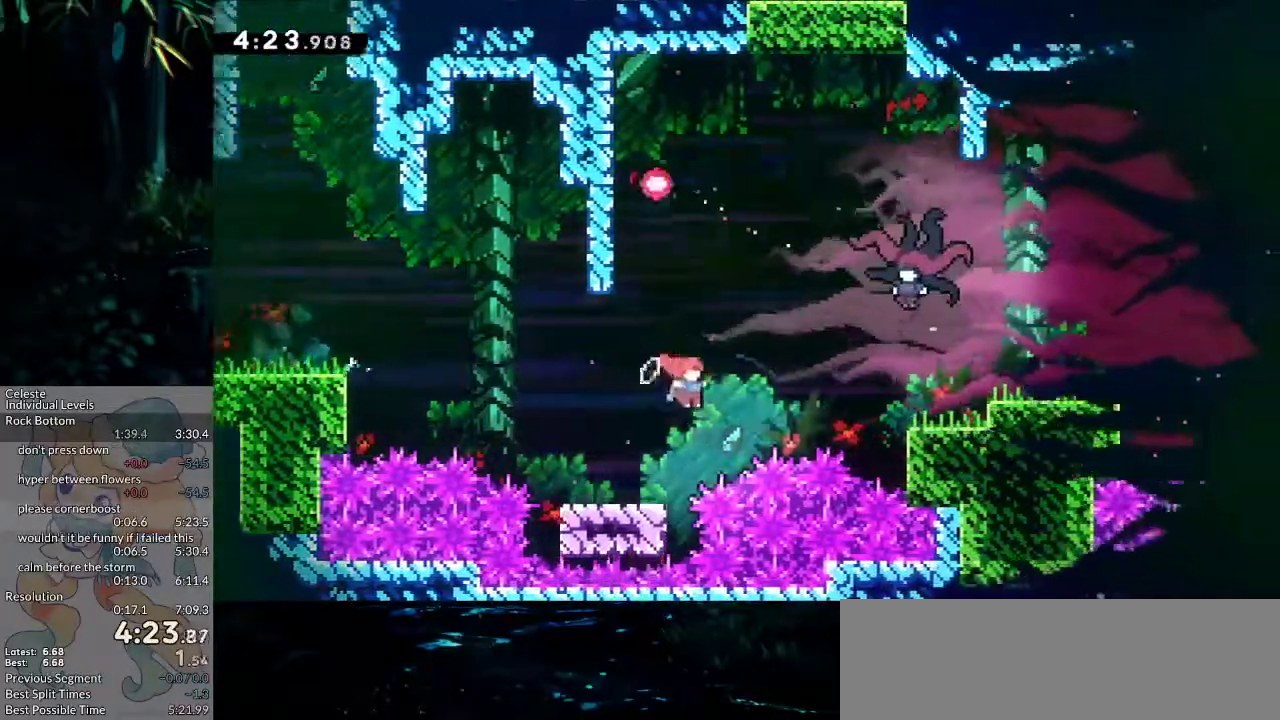
{"keys": ["down", "right"], "events": [[33, "dash", "down"], [33, "up", "down"], [233, "dash", "up"], [233, "up", "up"], [267, "down", "down"]]}
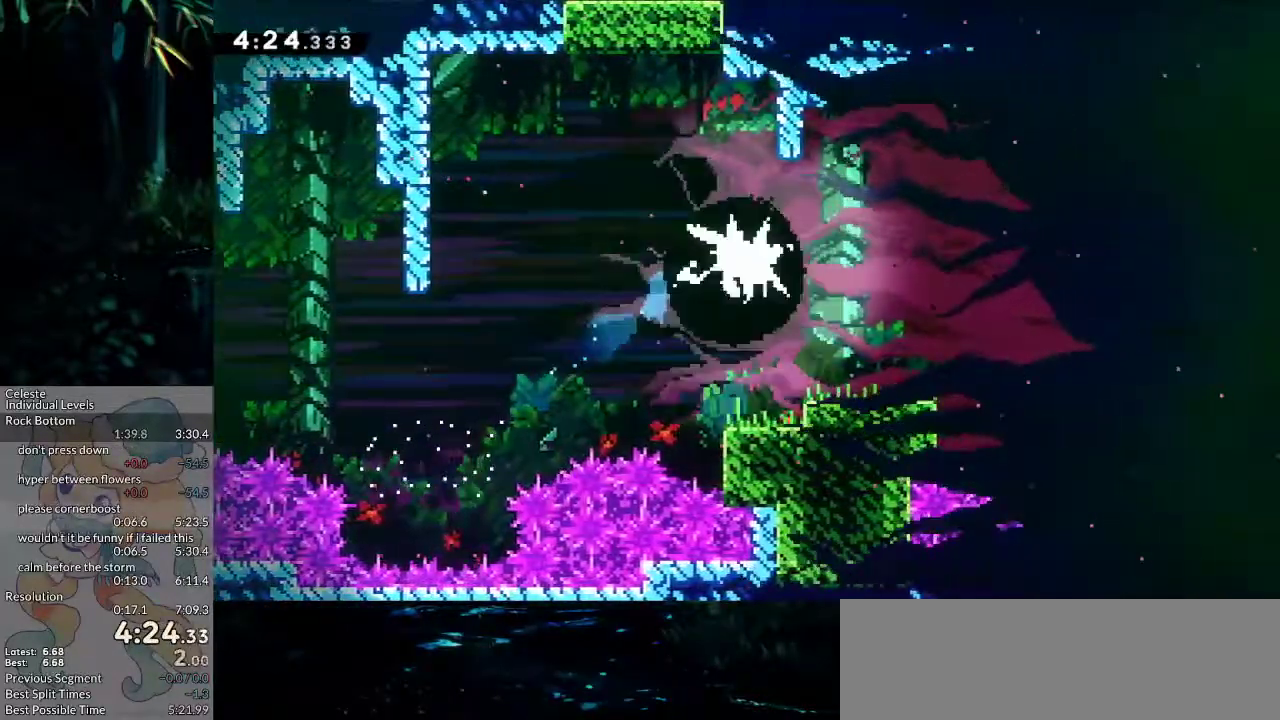
{"keys": ["dash", "down", "right"], "events": [[383, "dash", "down"]]}
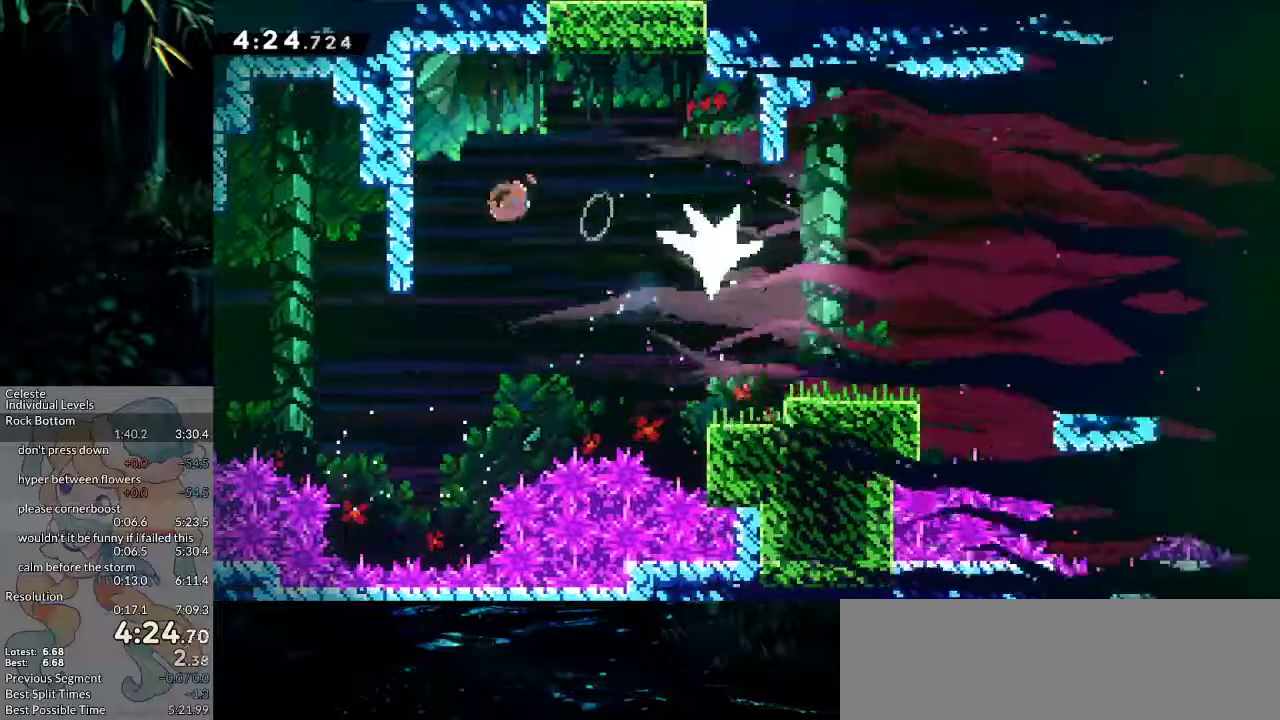
{"keys": ["down", "grab", "jump2", "right"], "events": [[67, "dash", "up"], [350, "dash", "down"], [350, "grab", "down"], [450, "jump2", "down"], [483, "dash", "up"]]}
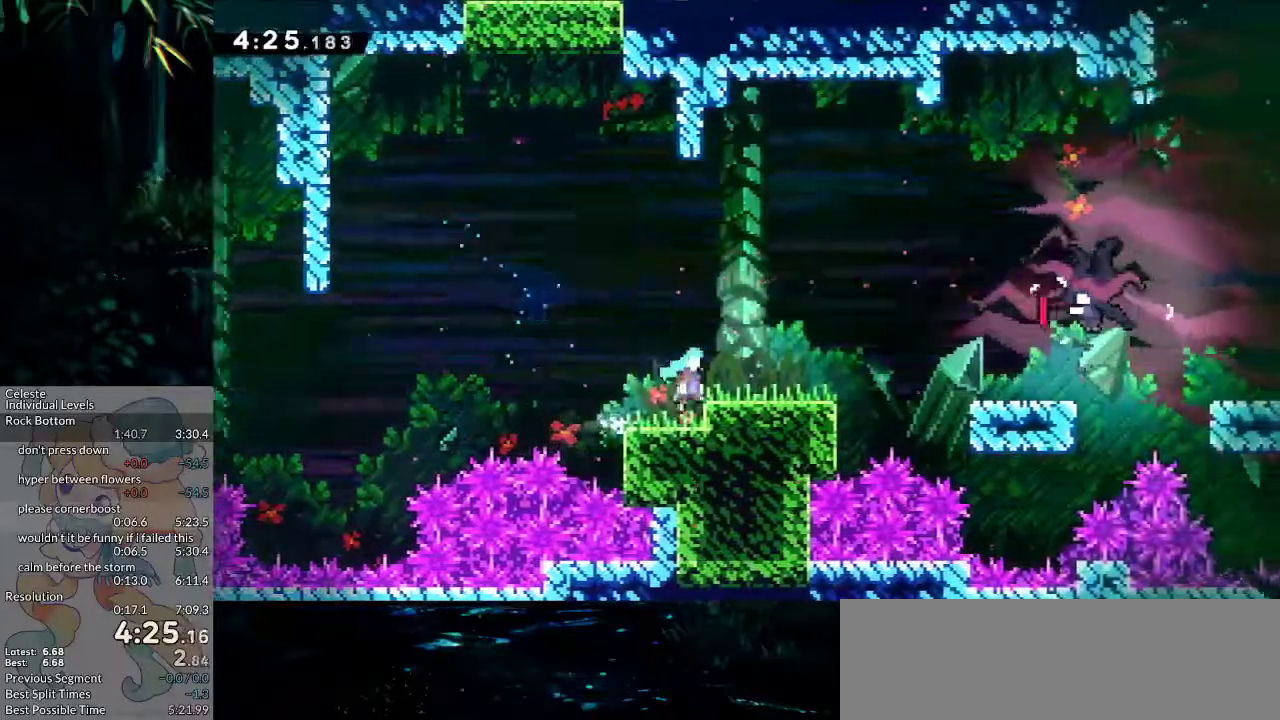
{"keys": ["down", "right"], "events": [[33, "jump", "down"], [450, "grab", "up"], [500, "jump", "up"], [500, "jump2", "up"]]}
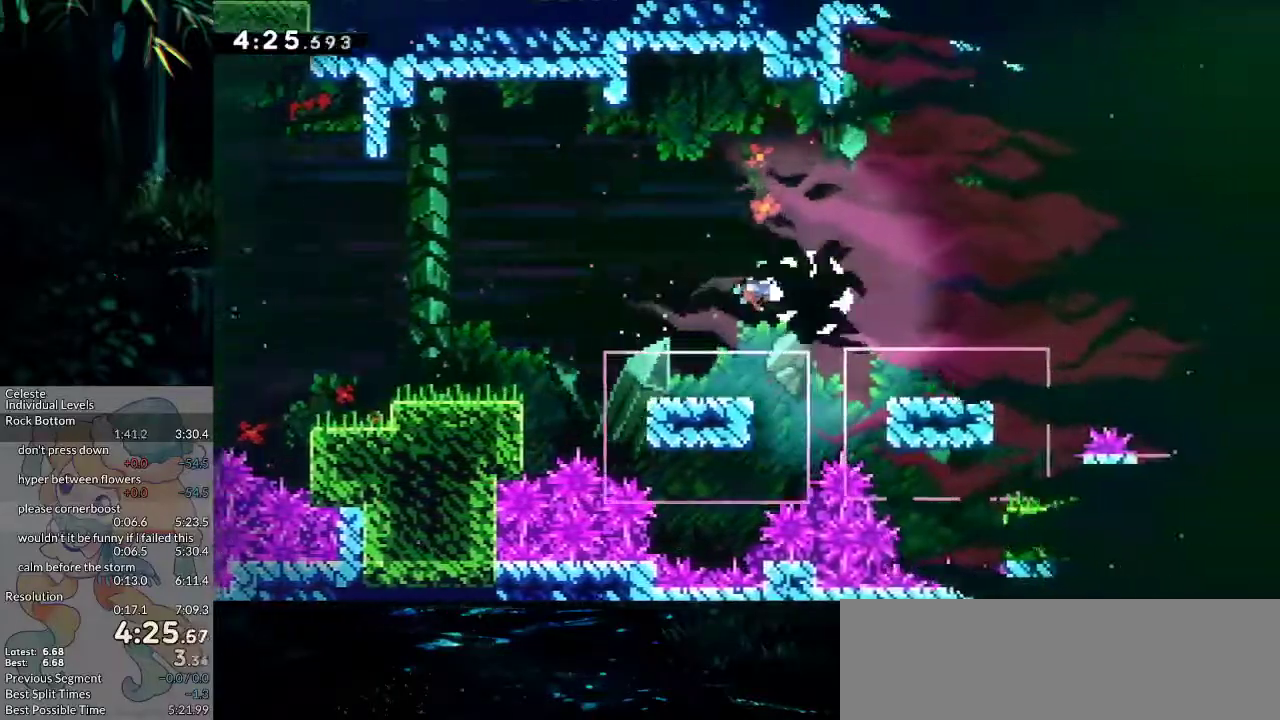
{"keys": ["dash", "down", "right"], "events": [[467, "dash", "down"]]}
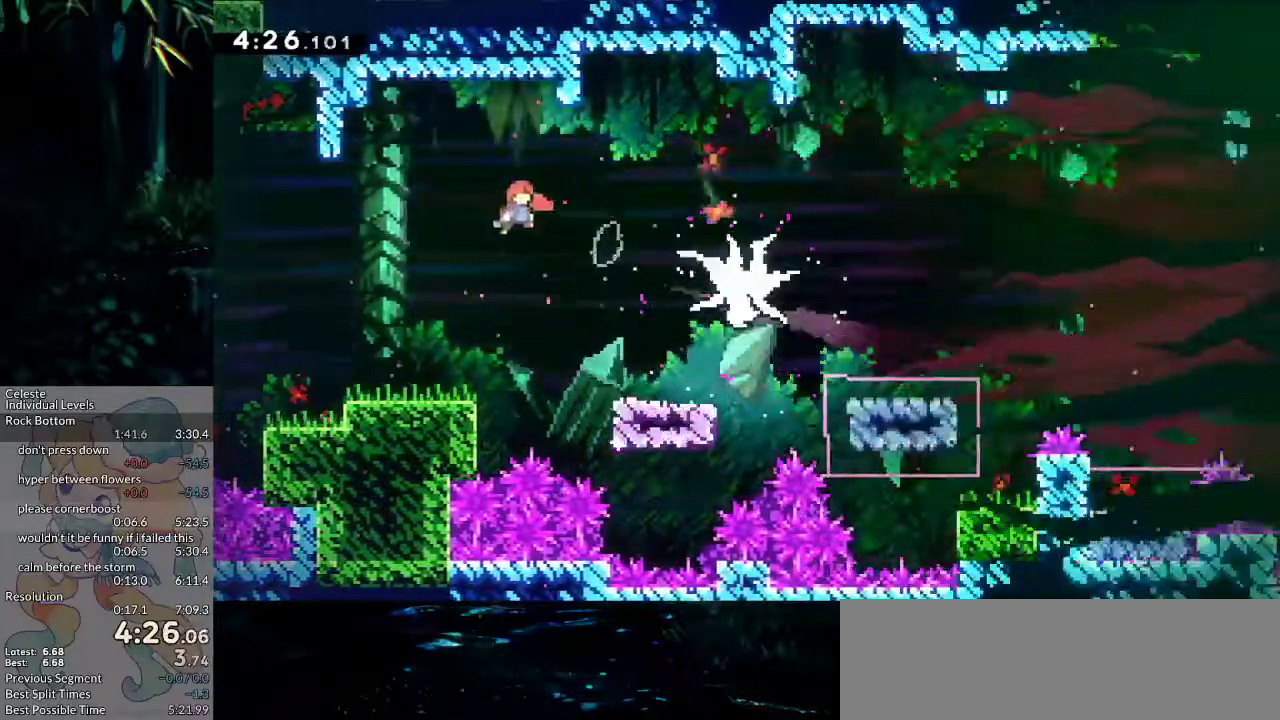
{"keys": ["dash", "down", "right"], "events": [[167, "dash", "up"], [450, "dash", "down"]]}
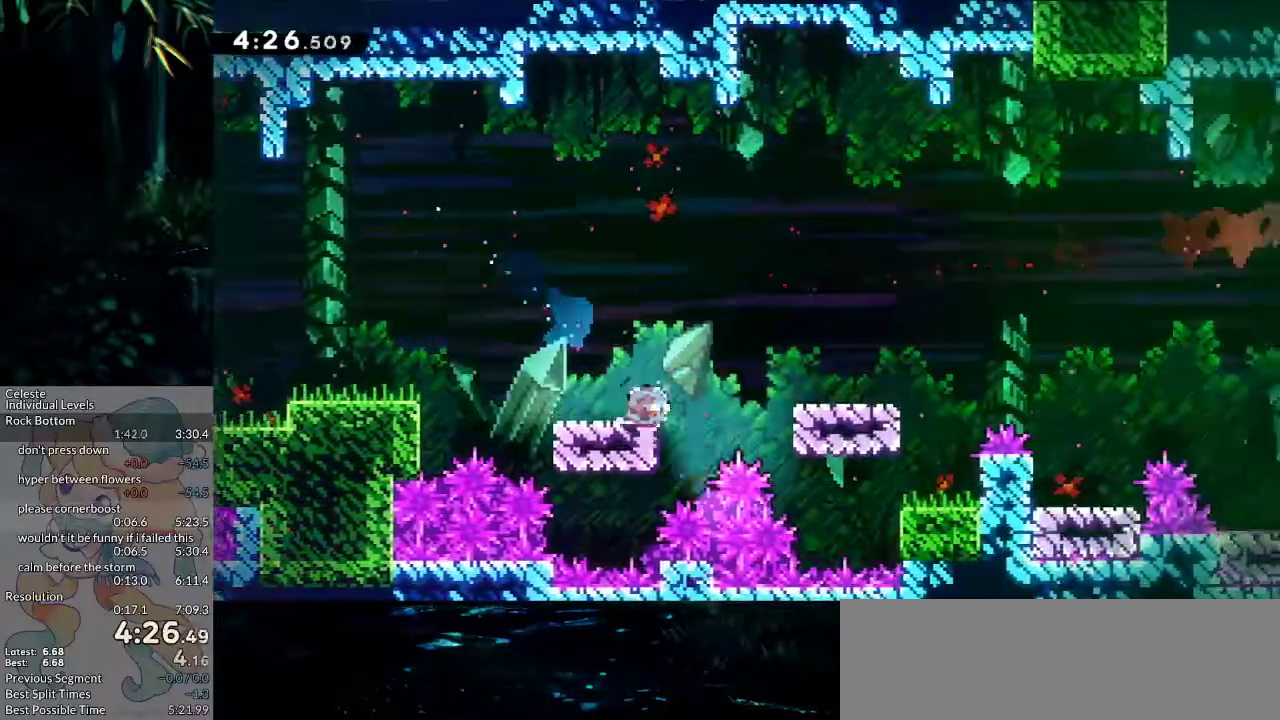
{"keys": ["down", "right"], "events": [[33, "dash", "up"], [33, "jump2", "down"], [317, "jump2", "up"]]}
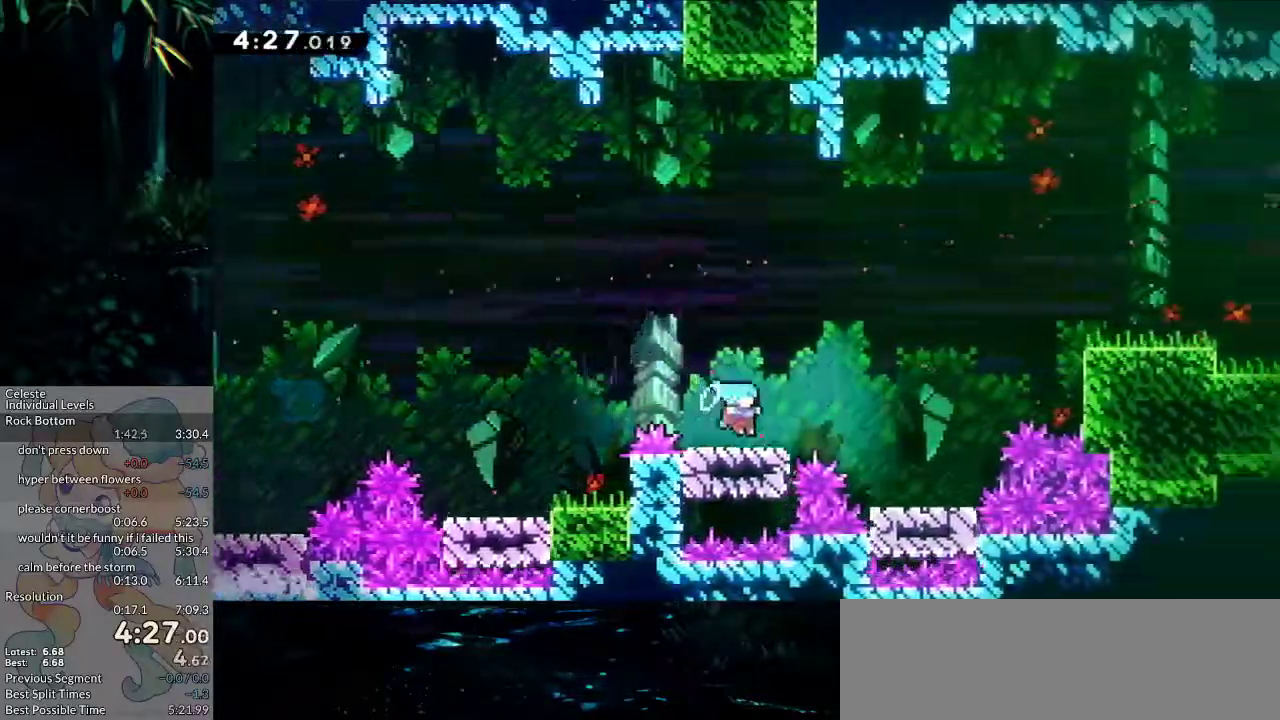
{"keys": ["right"], "events": [[50, "dash", "down"], [150, "jump2", "down"], [200, "dash", "up"], [333, "down", "up"], [433, "jump2", "up"]]}
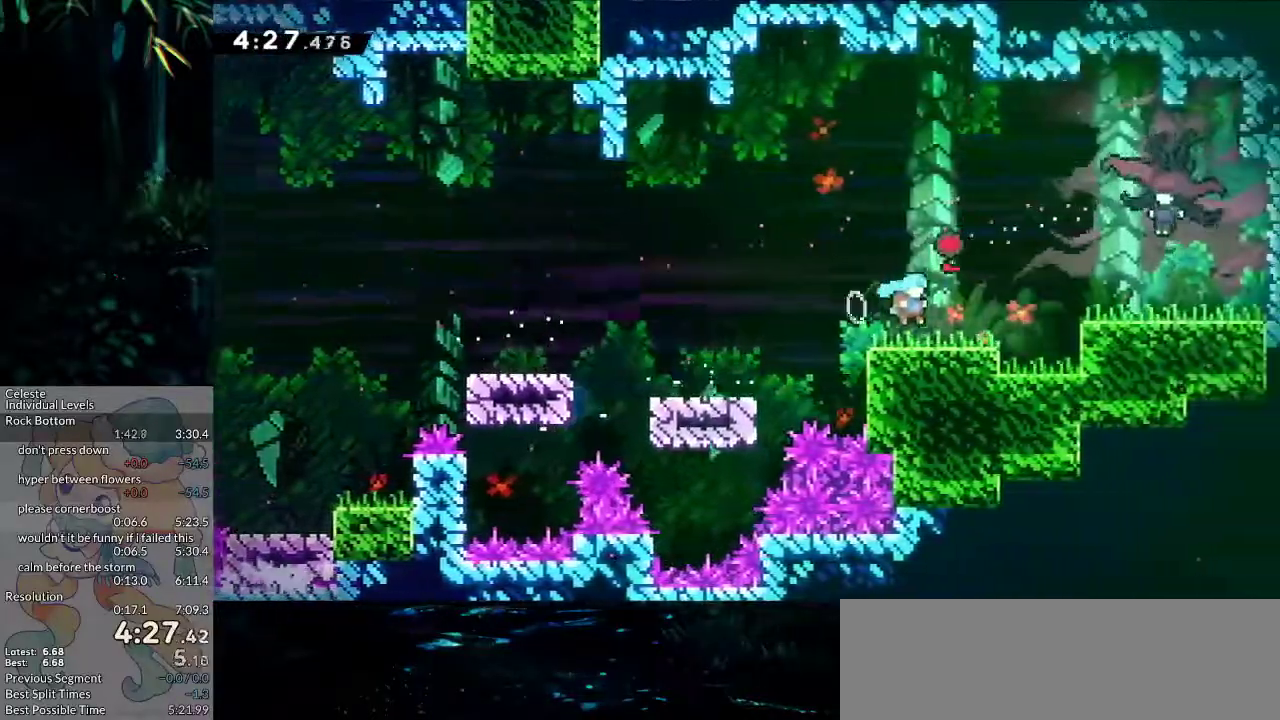
{"keys": ["down", "right"], "events": [[117, "dash", "down"], [117, "up", "down"], [350, "dash", "up"], [350, "up", "up"], [400, "down", "down"]]}
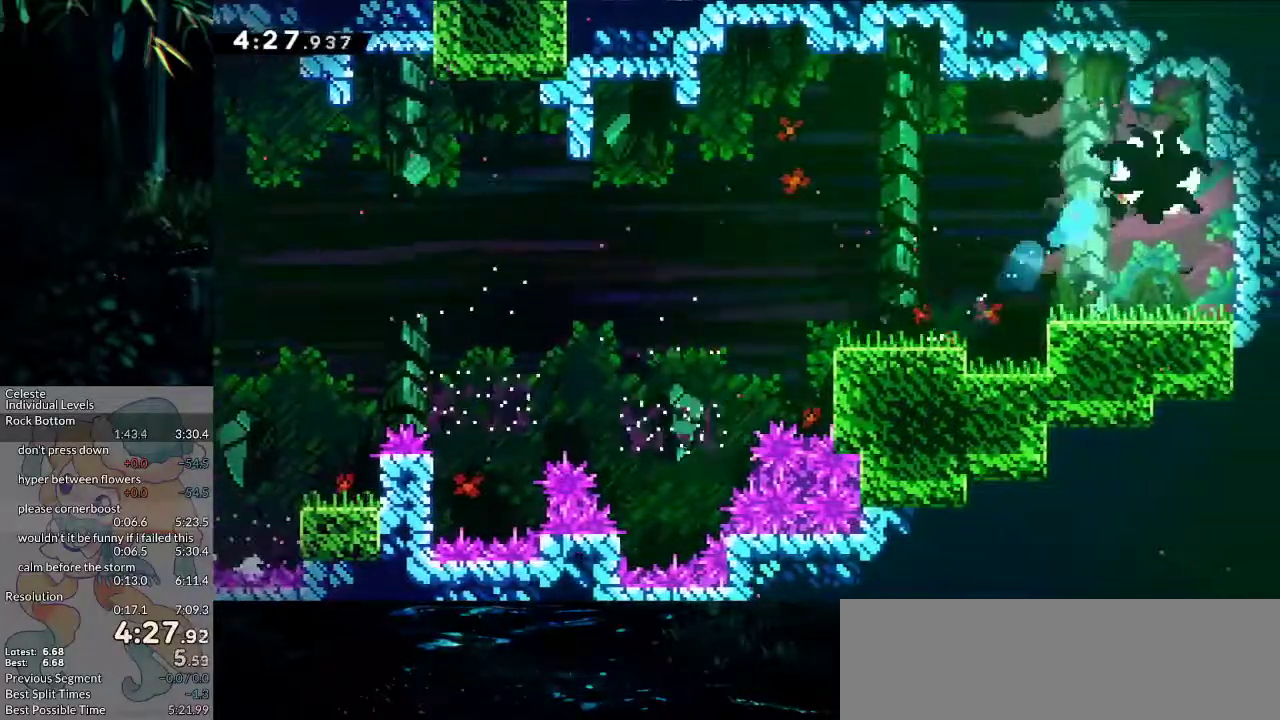
{"keys": ["dash", "down", "right"], "events": [[500, "dash", "down"]]}
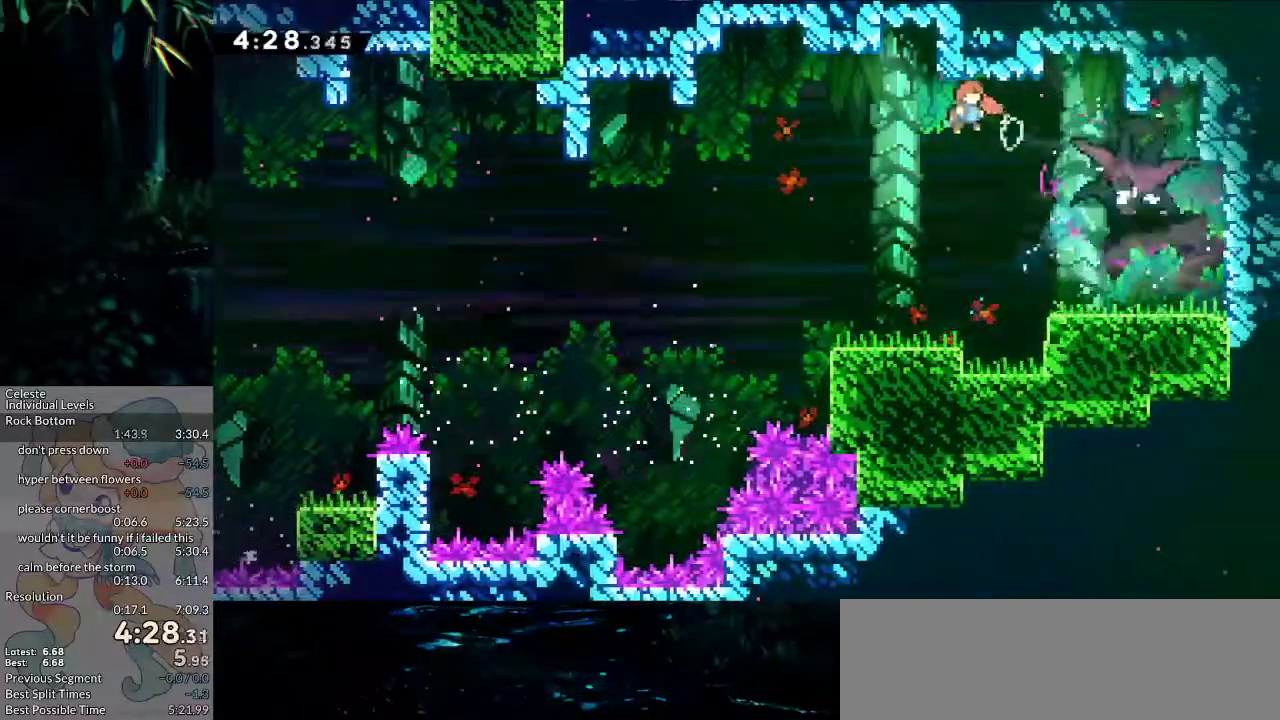
{"keys": ["down", "right"], "events": [[200, "dash", "up"]]}
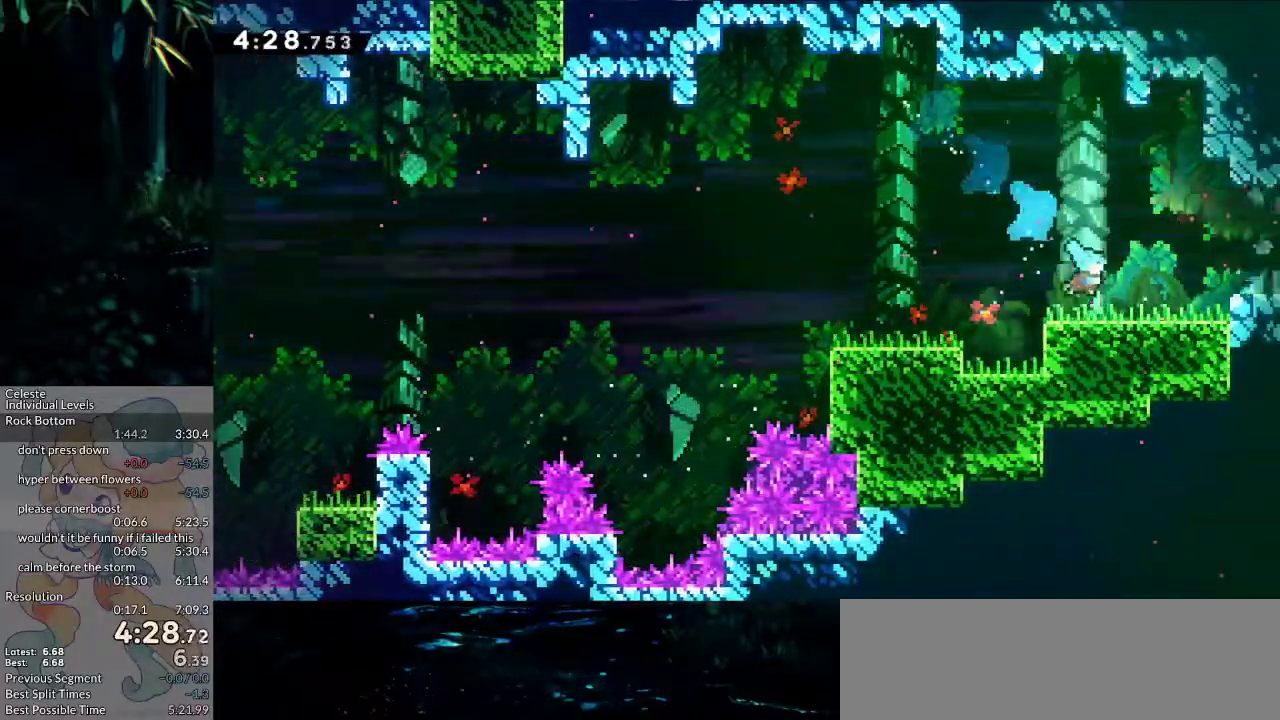
{"keys": ["down", "grab", "jump", "jump2", "right"], "events": [[17, "dash", "down"], [17, "grab", "down"], [167, "dash", "up"], [167, "jump2", "down"], [217, "jump", "down"]]}
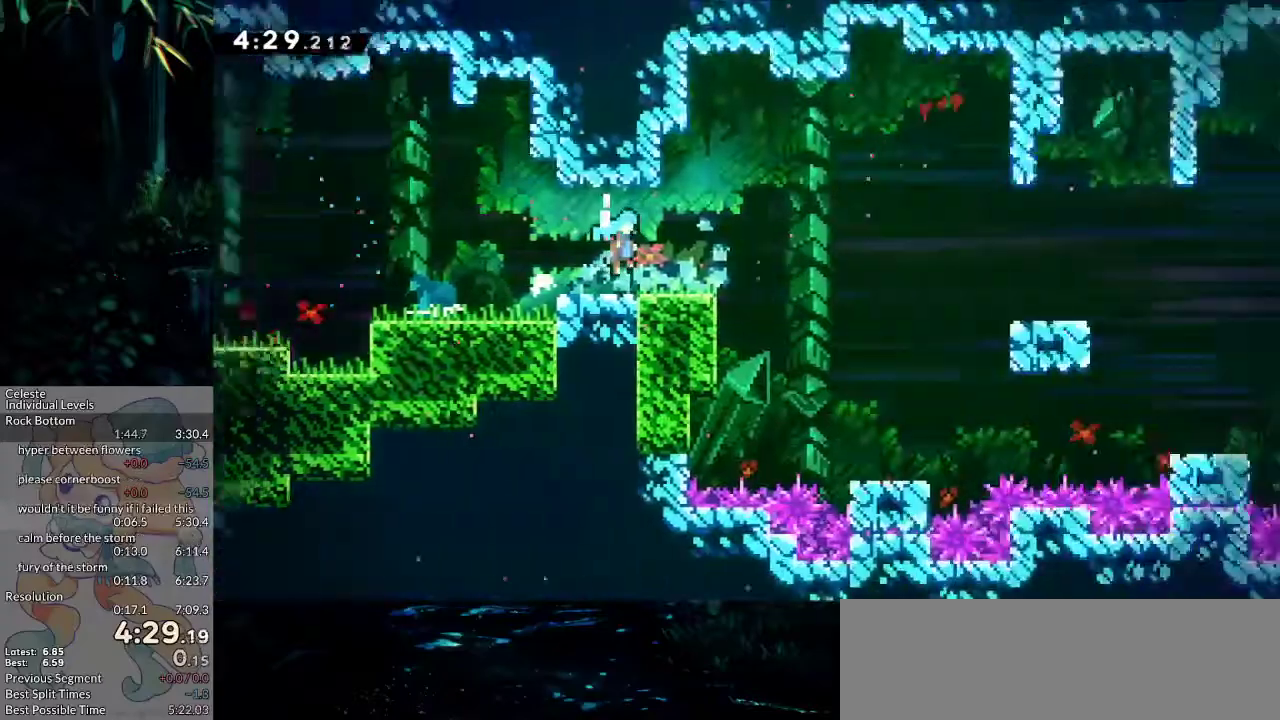
{"keys": ["dash", "down", "right"], "events": [[33, "grab", "up"], [33, "jump2", "up"], [83, "jump", "up"], [500, "dash", "down"]]}
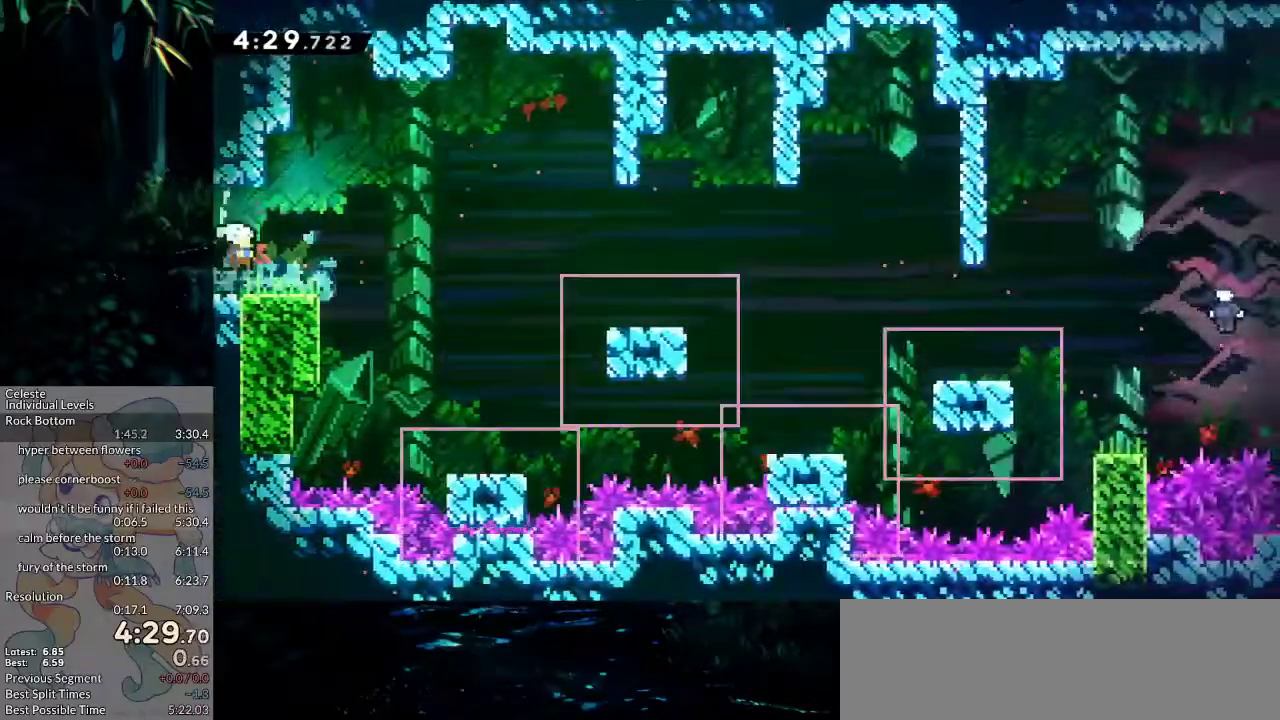
{"keys": ["dash", "down", "right"], "events": [[150, "dash", "up"], [200, "jump2", "down"], [233, "jump2", "up"], [433, "dash", "down"]]}
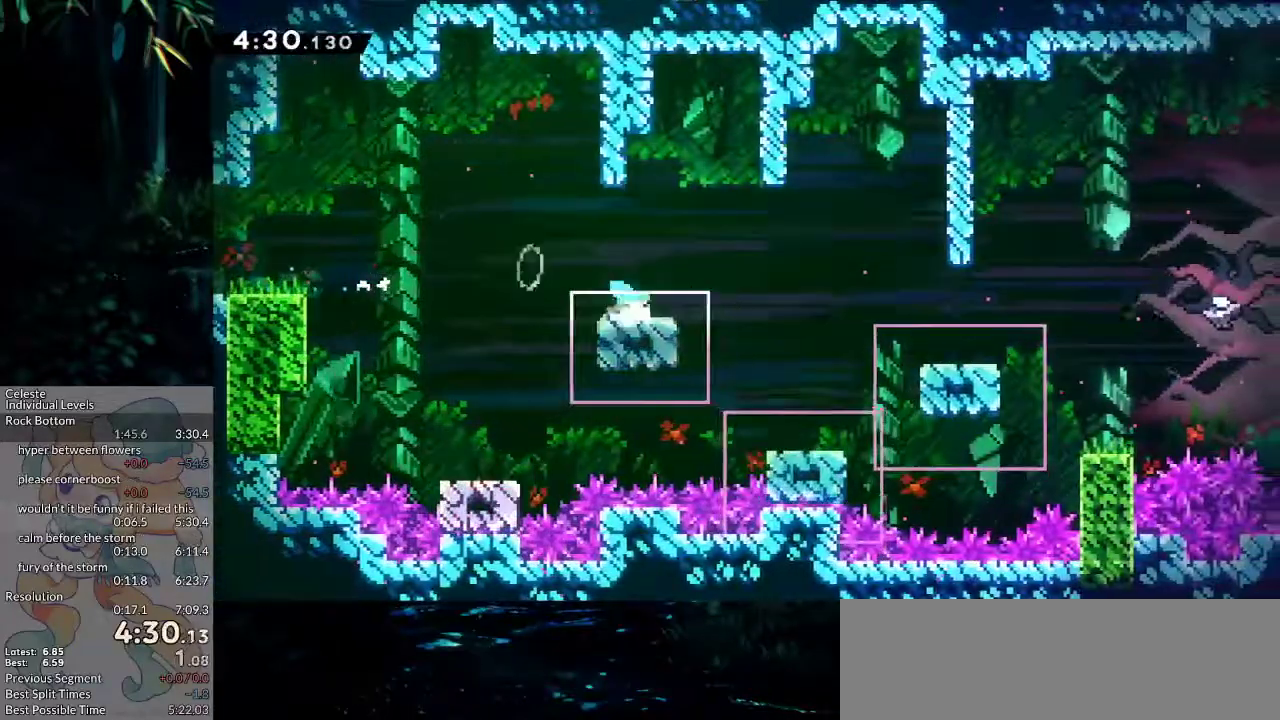
{"keys": ["jump2", "right"], "events": [[67, "dash", "up"], [67, "jump2", "down"], [117, "jump2", "up"], [167, "down", "up"], [350, "jump2", "down"]]}
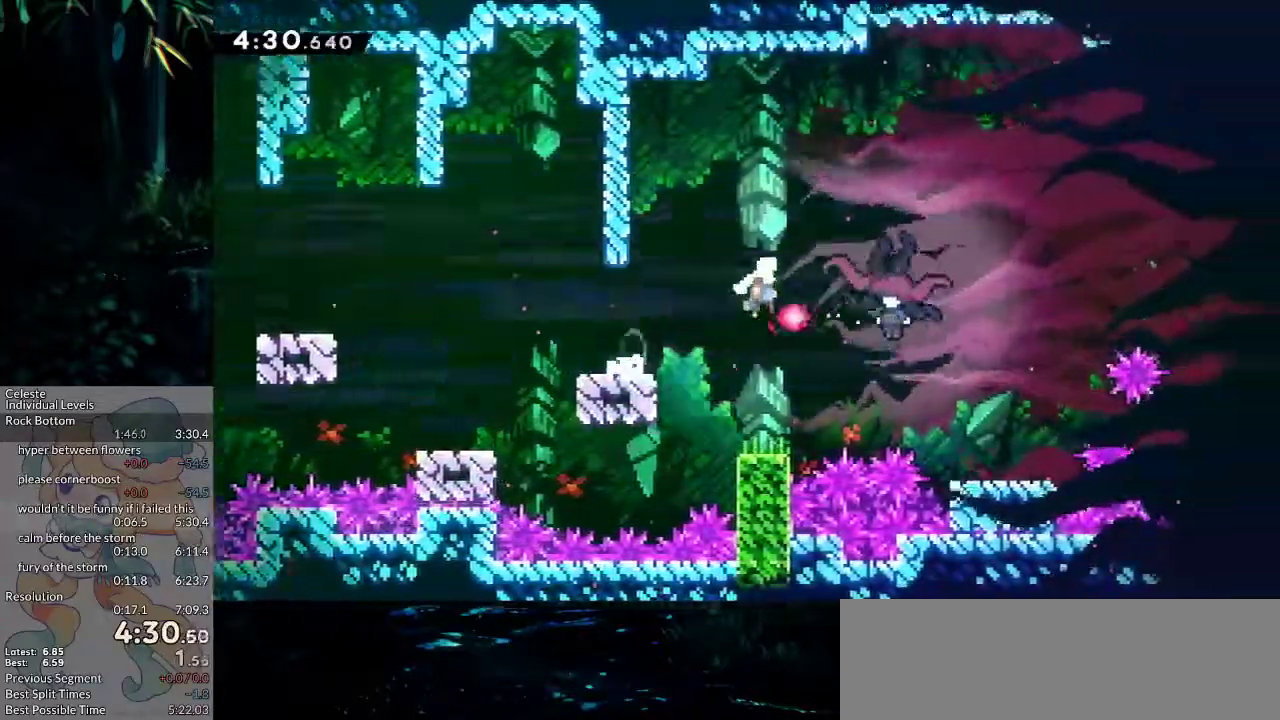
{"keys": ["right"], "events": [[217, "jump2", "up"]]}
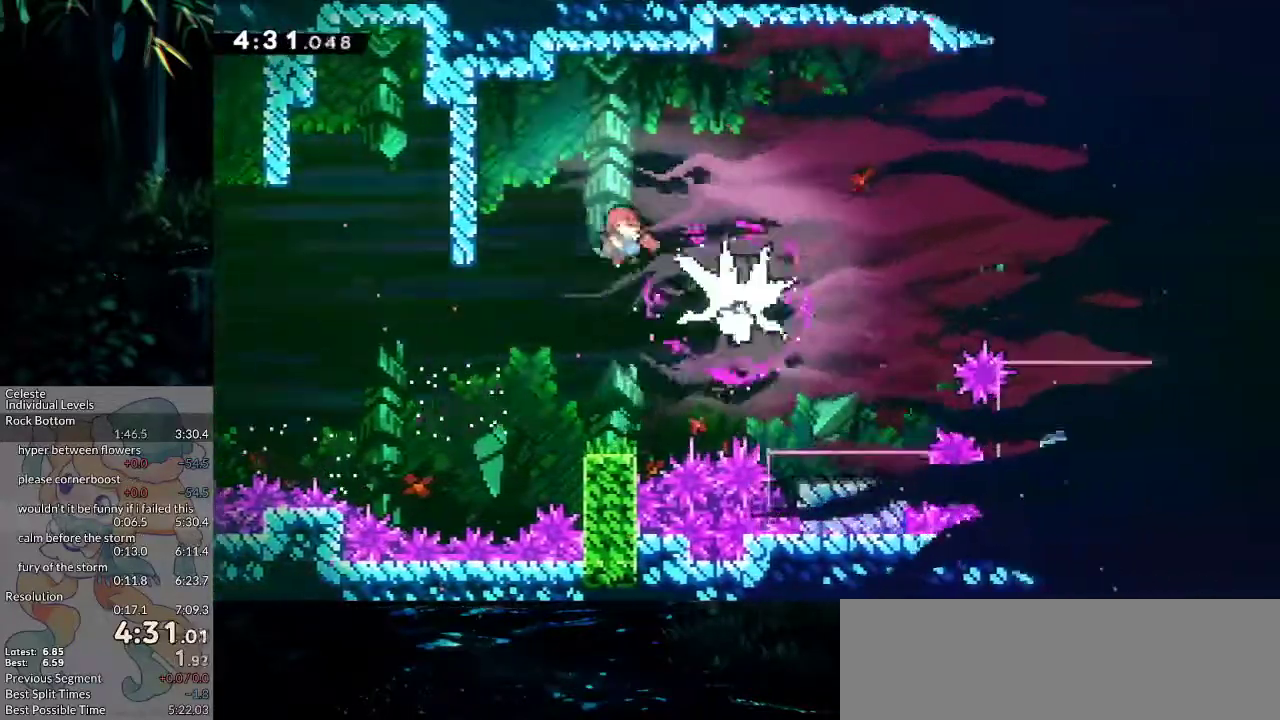
{"keys": ["down", "right"], "events": [[150, "dash", "down"], [333, "dash", "up"], [333, "down", "down"]]}
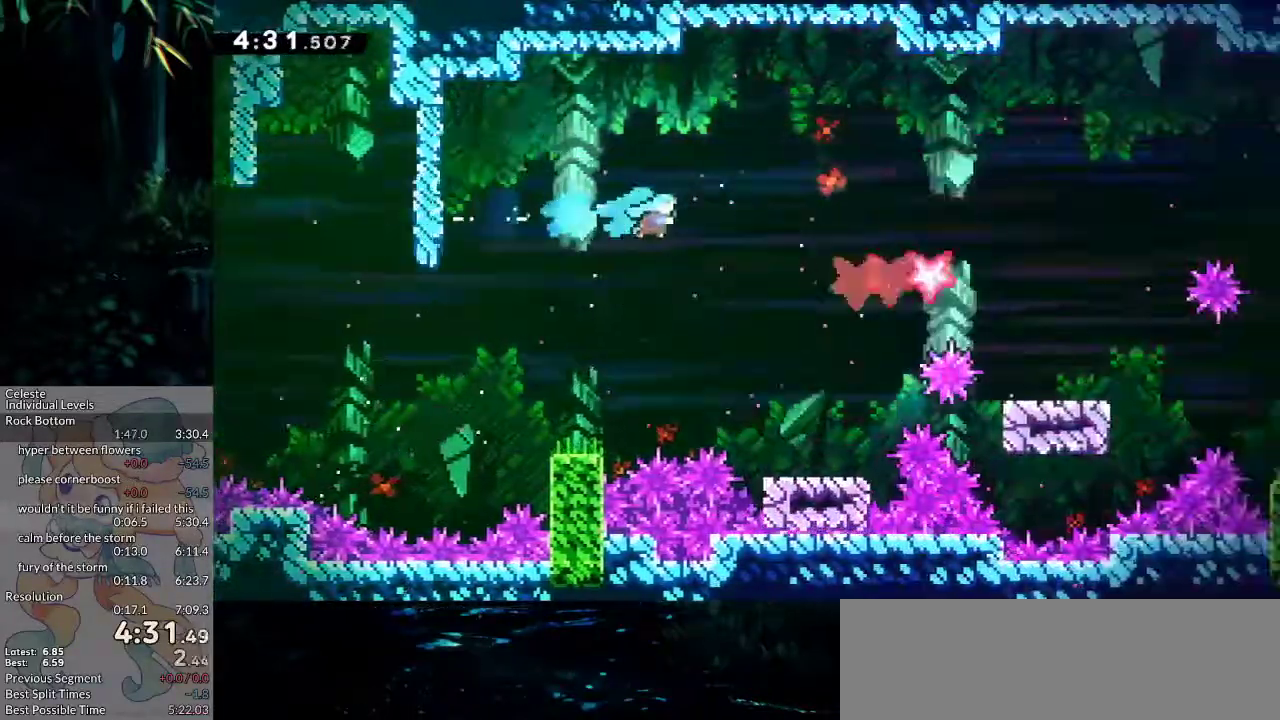
{"keys": ["dash", "down", "right"], "events": [[450, "dash", "down"]]}
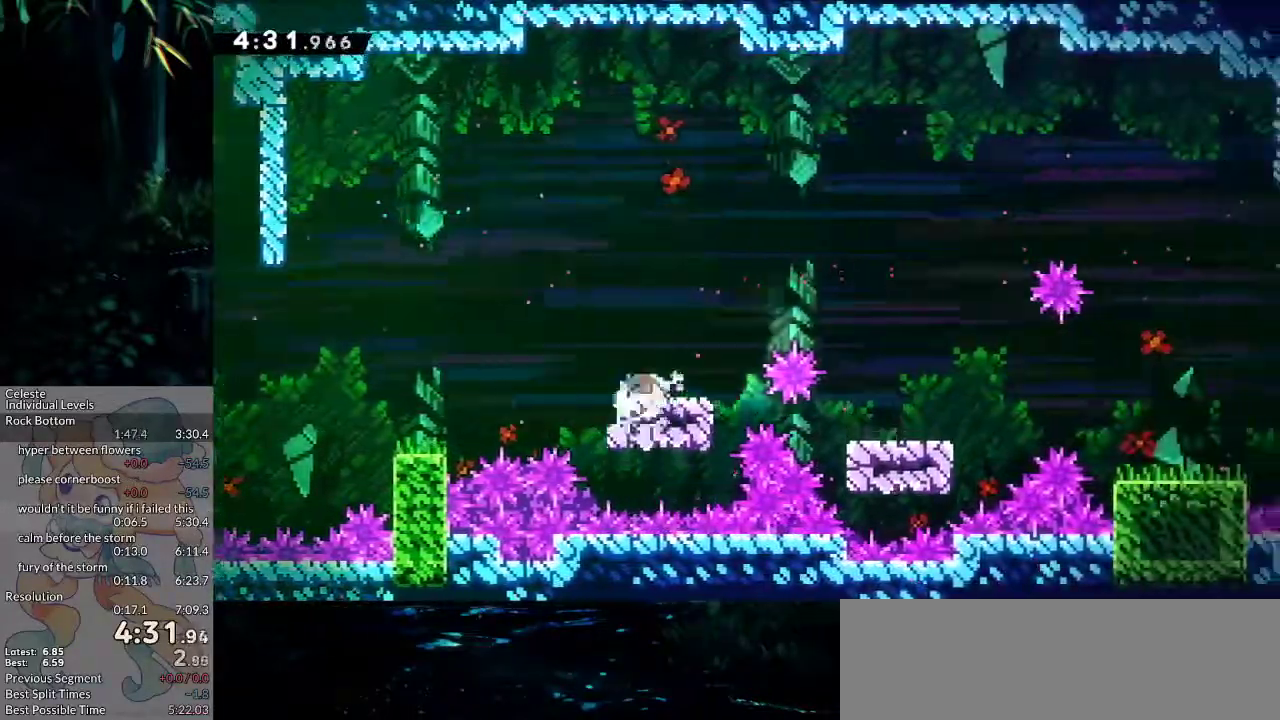
{"keys": ["right"], "events": [[33, "dash", "up"], [83, "jump2", "down"], [133, "down", "up"], [183, "jump2", "up"]]}
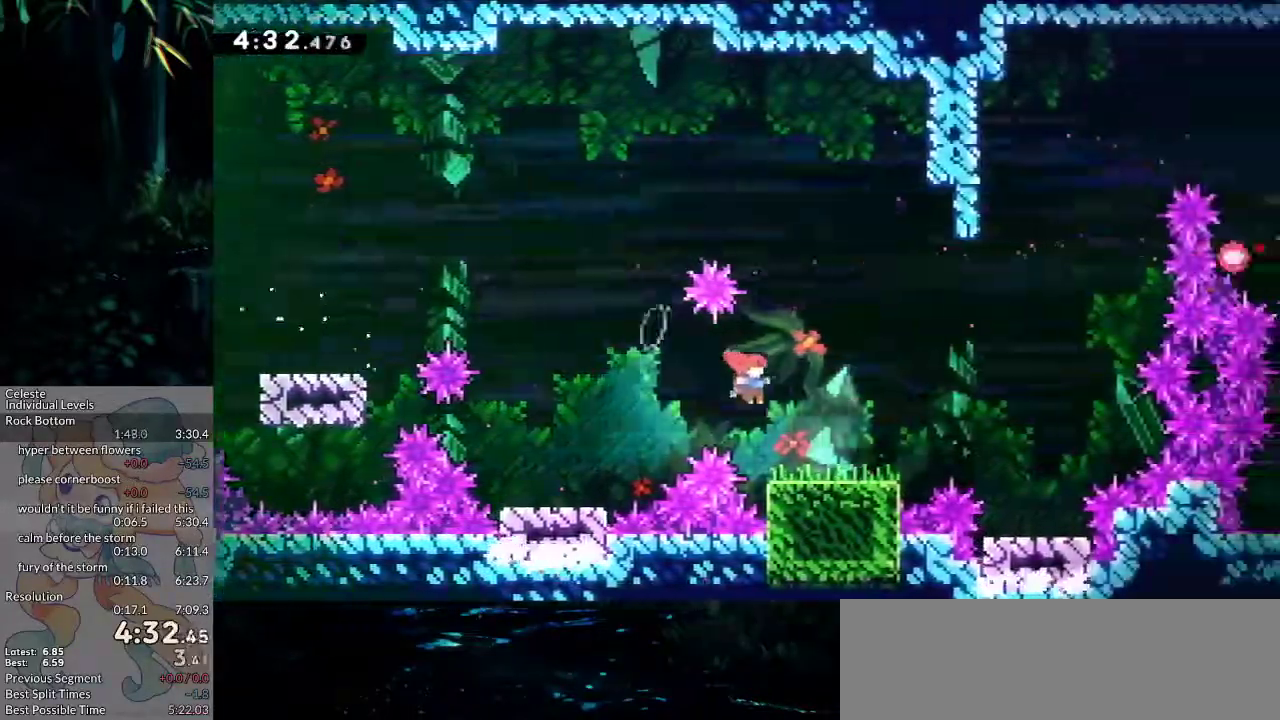
{"keys": ["demo", "up"], "events": [[150, "jump2", "down"], [383, "demo", "down"], [383, "right", "up"], [383, "up", "down"], [433, "jump2", "up"]]}
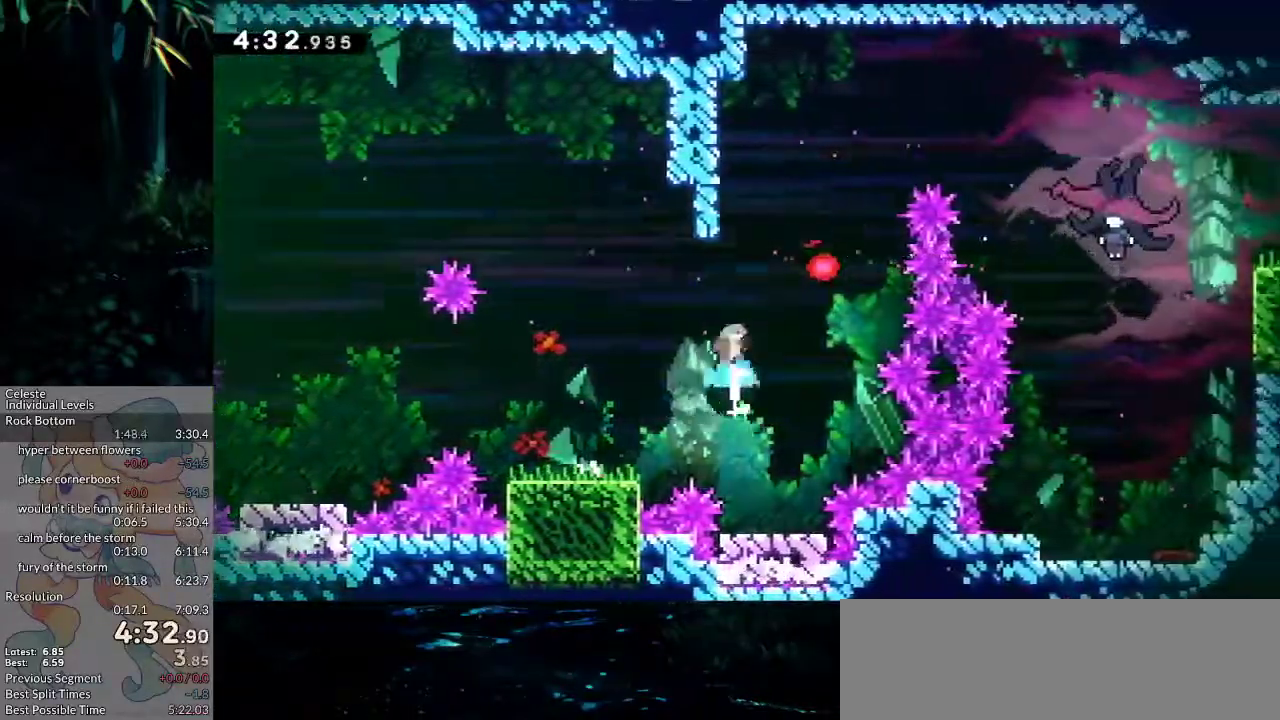
{"keys": ["jump2", "right"], "events": [[117, "demo", "up"], [117, "up", "up"], [167, "jump2", "down"], [167, "right", "down"]]}
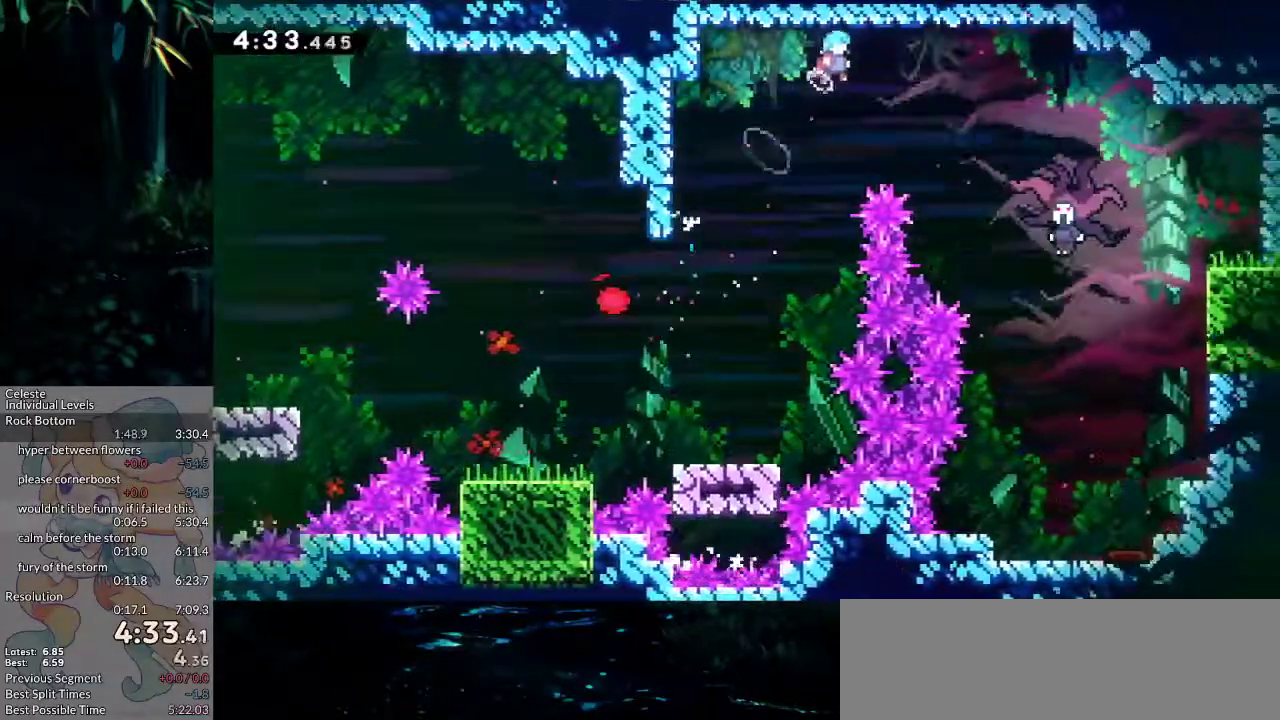
{"keys": ["jump2", "right"], "events": []}
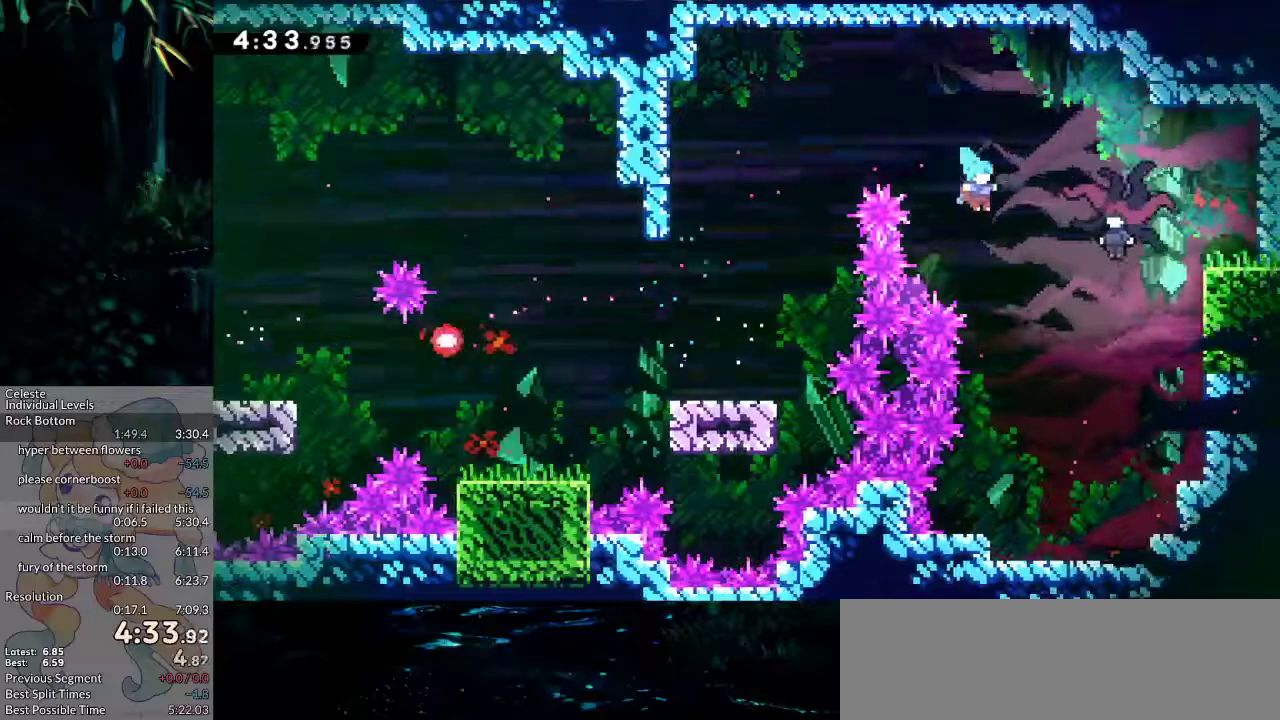
{"keys": [], "events": [[433, "jump2", "up"], [483, "right", "up"]]}
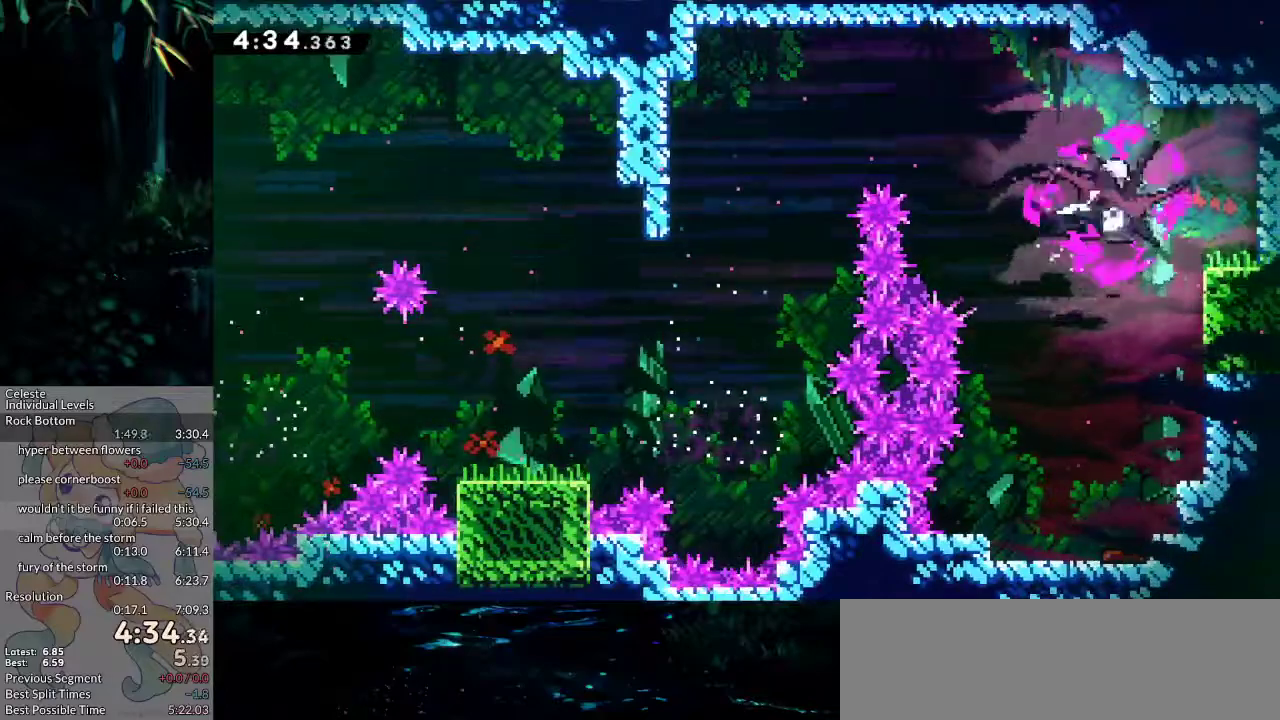
{"keys": ["dash", "down", "left"], "events": [[300, "down", "down"], [300, "left", "down"], [350, "dash", "down"]]}
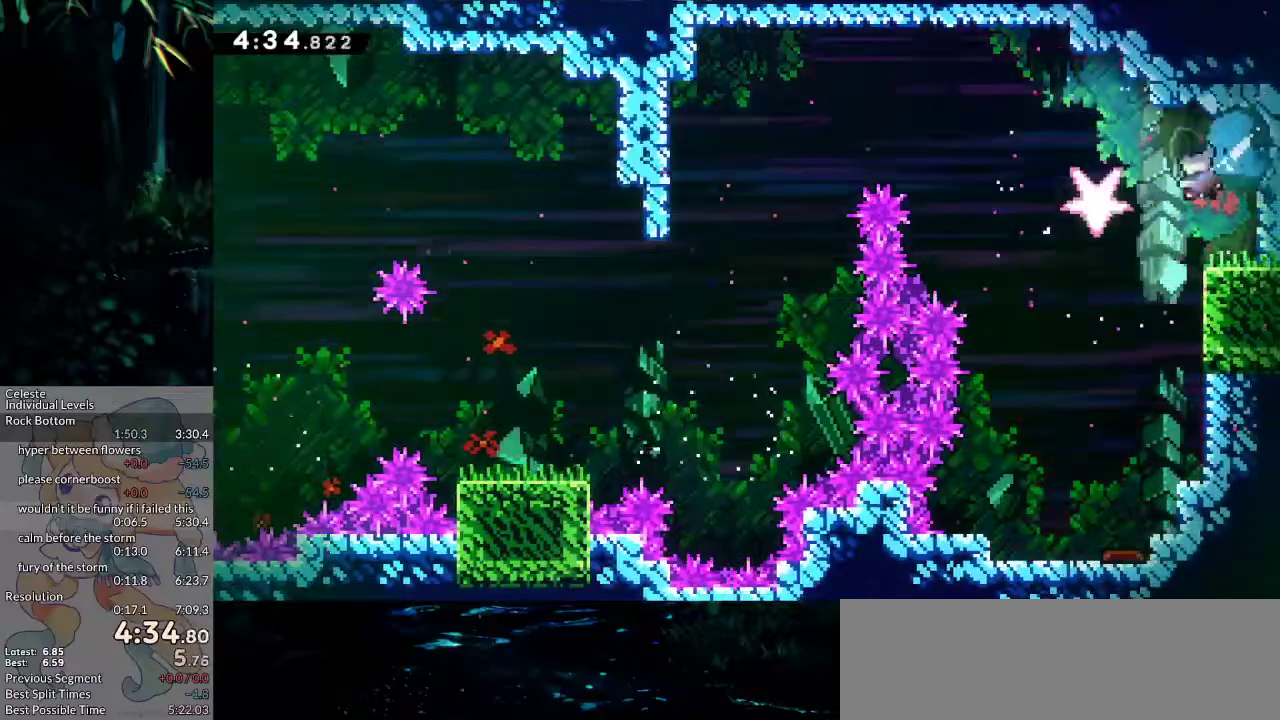
{"keys": ["down", "right"], "events": [[83, "dash", "up"], [267, "left", "up"], [500, "right", "down"]]}
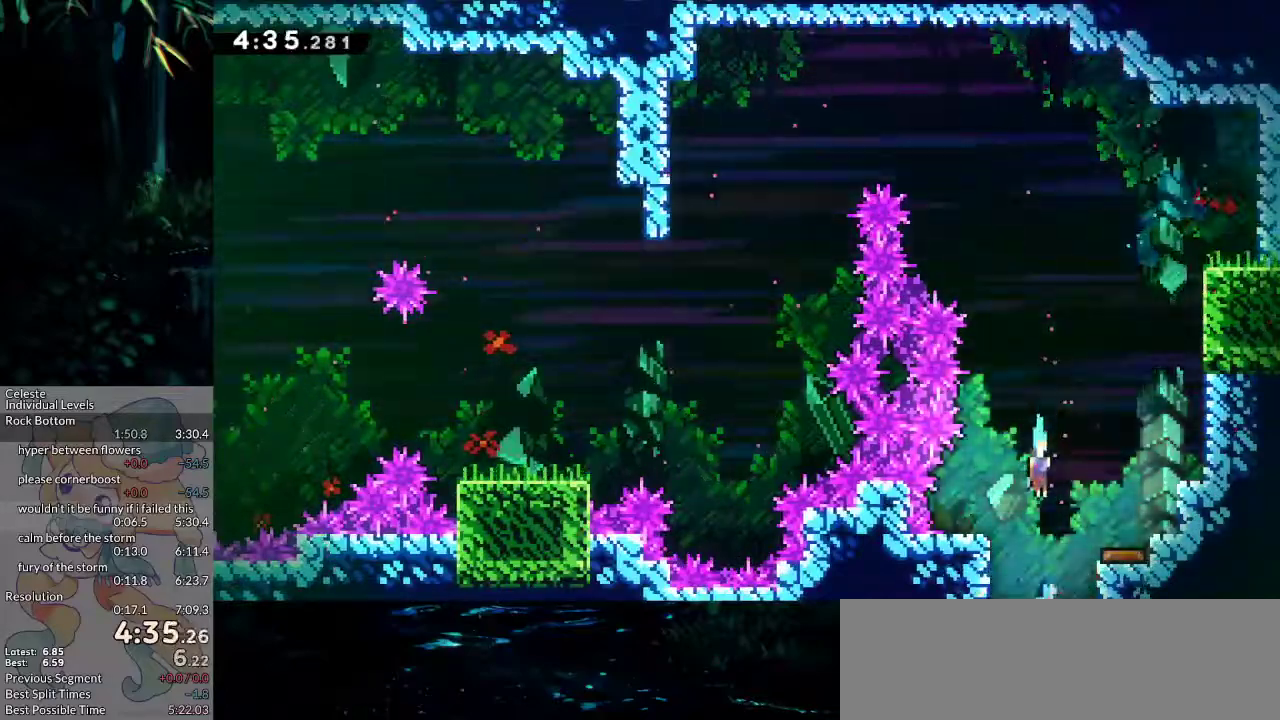
{"keys": ["down", "right"], "events": []}